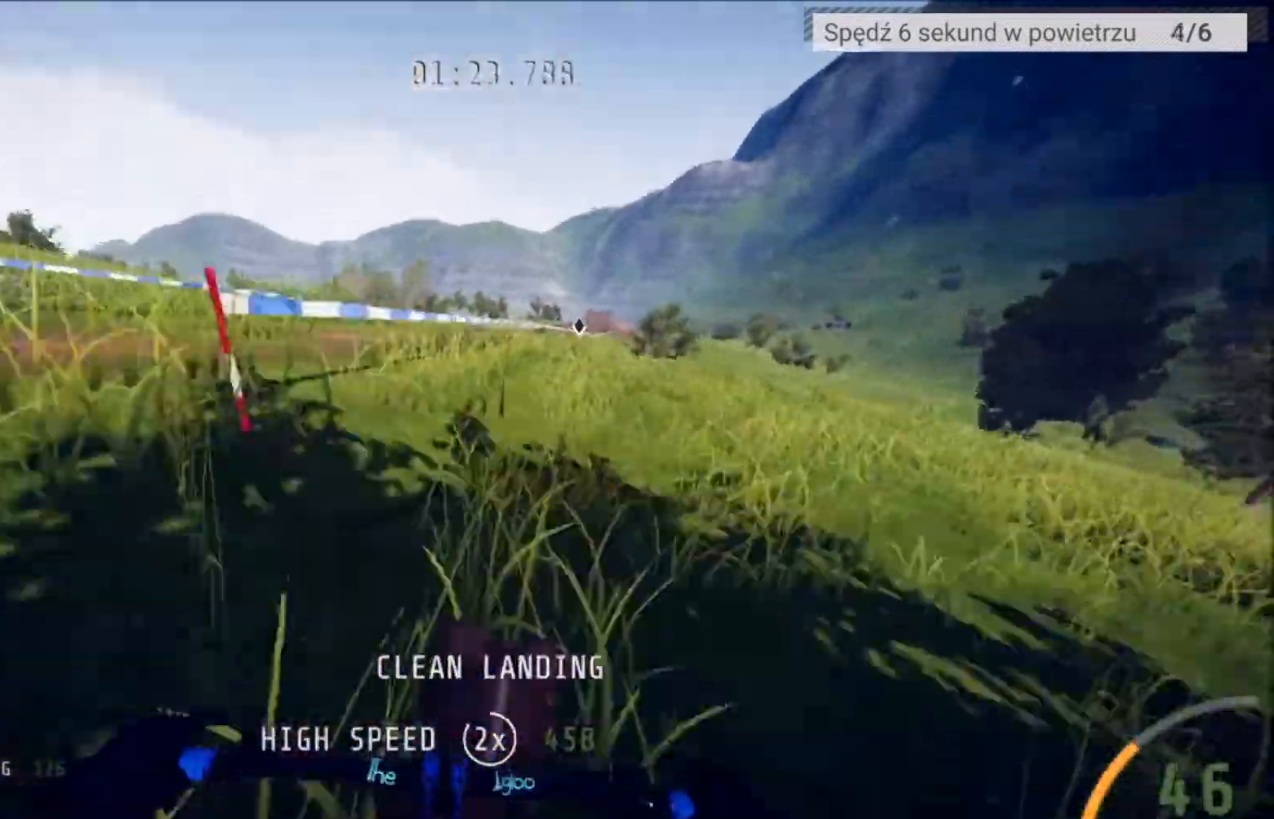
Gameplay with a controller (Xbox layout); each line is a JSON object with the inputs held at the frame after it. "events" lists button and stick changes between this image and that frame as [ms after this image, input, new state], when the widget could be followed in between.
{"buttons": ["R2"], "left_stick": "right", "right_stick": "center", "events": [[133, "left_stick", "right"], [333, "left_stick", "center"], [500, "left_stick", "right"]]}
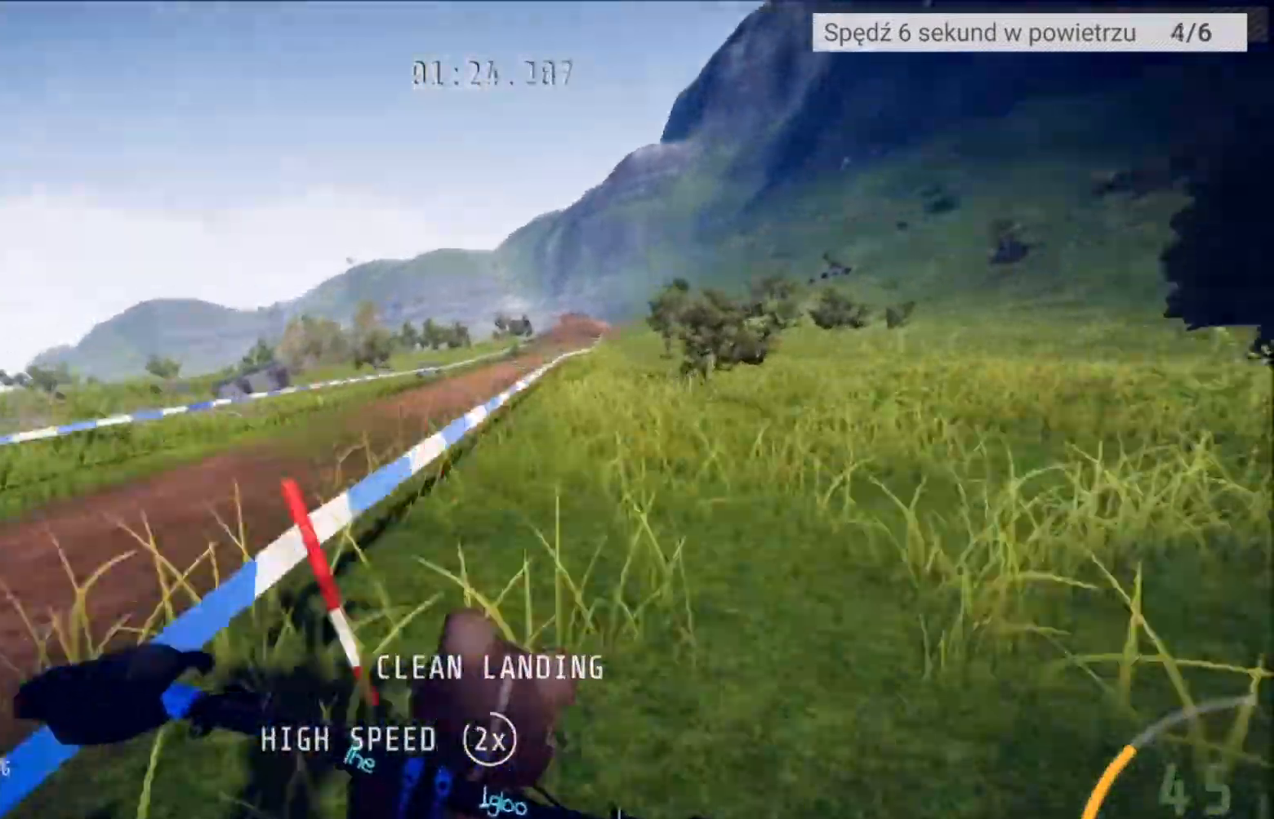
{"buttons": ["R2"], "left_stick": "center", "right_stick": "center", "events": [[200, "left_stick", "center"]]}
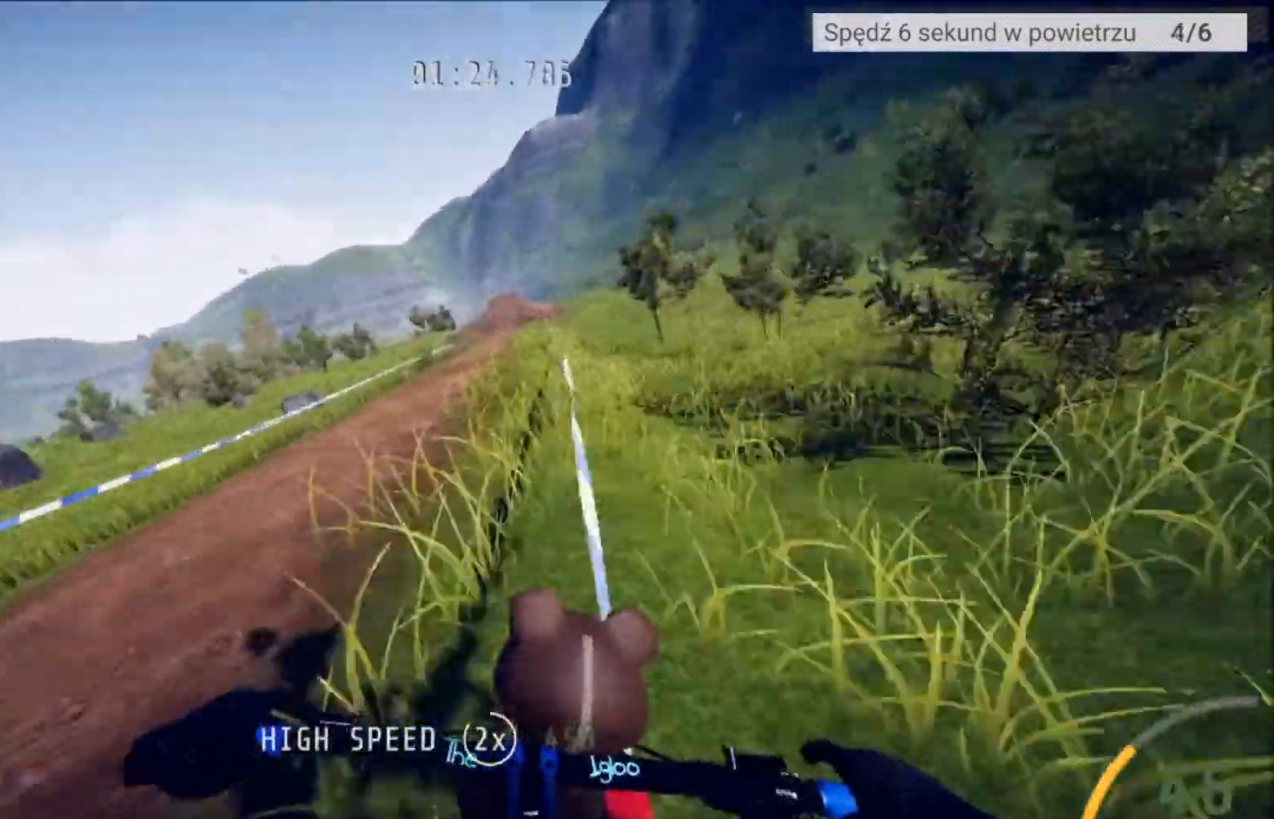
{"buttons": ["R2"], "left_stick": "center", "right_stick": "center", "events": []}
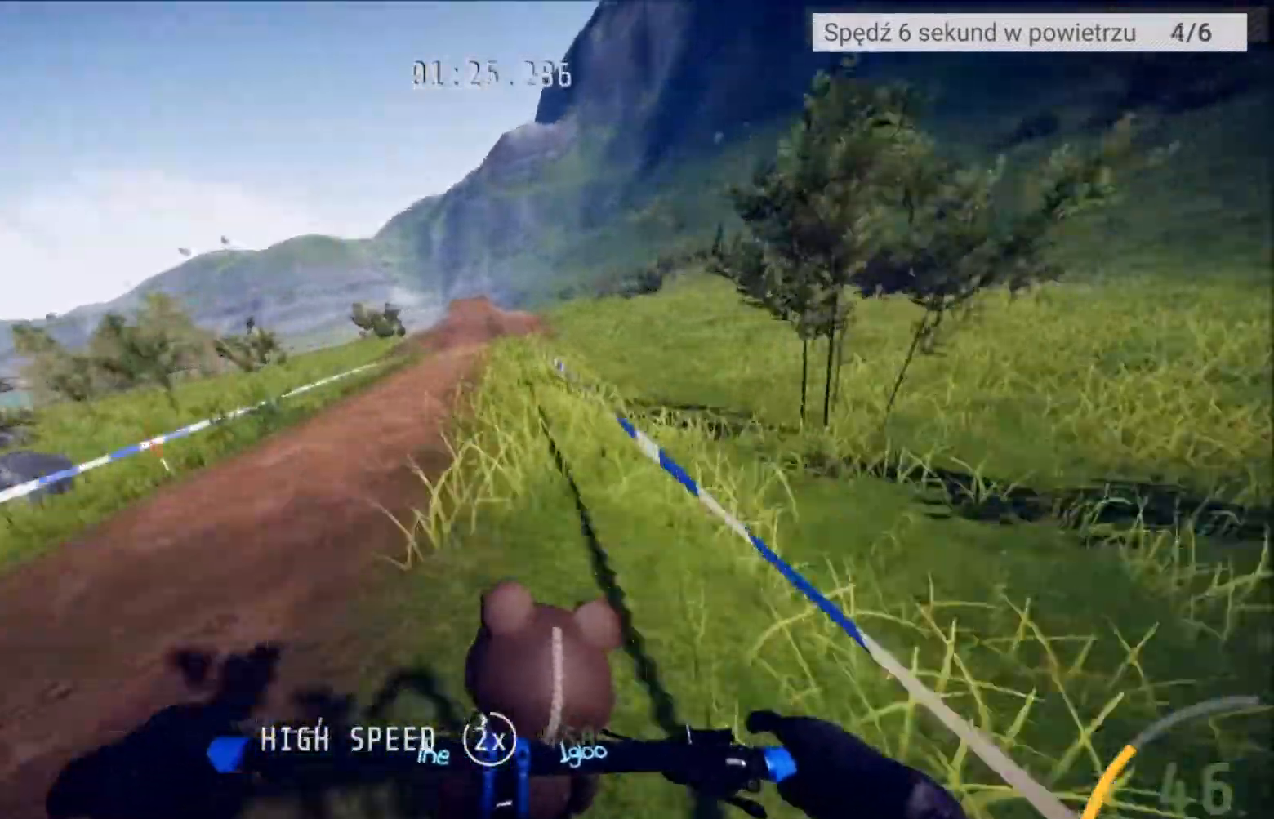
{"buttons": ["R2"], "left_stick": "center", "right_stick": "center", "events": [[234, "left_stick", "left"], [301, "left_stick", "center"]]}
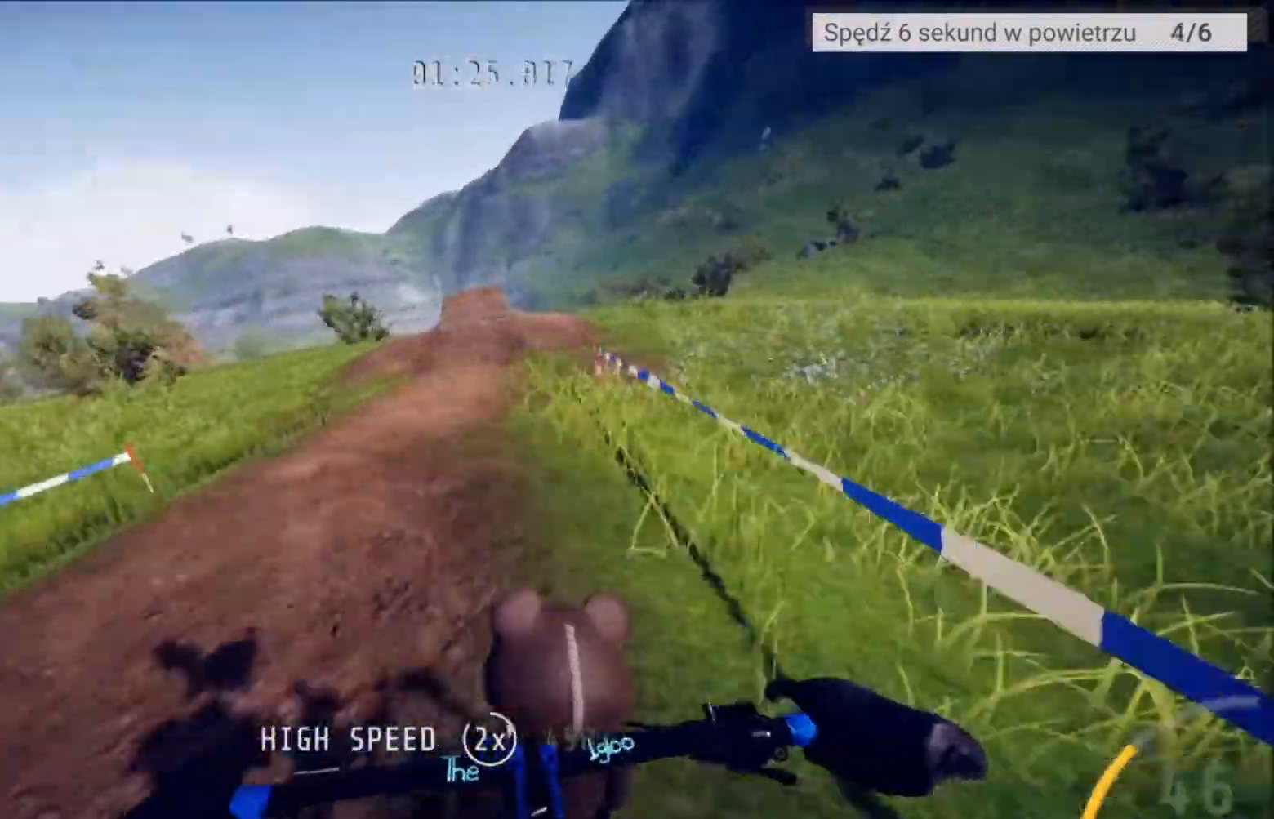
{"buttons": ["R2"], "left_stick": "center", "right_stick": "down", "events": [[167, "right_stick", "down"], [300, "left_stick", "right"], [434, "left_stick", "center"]]}
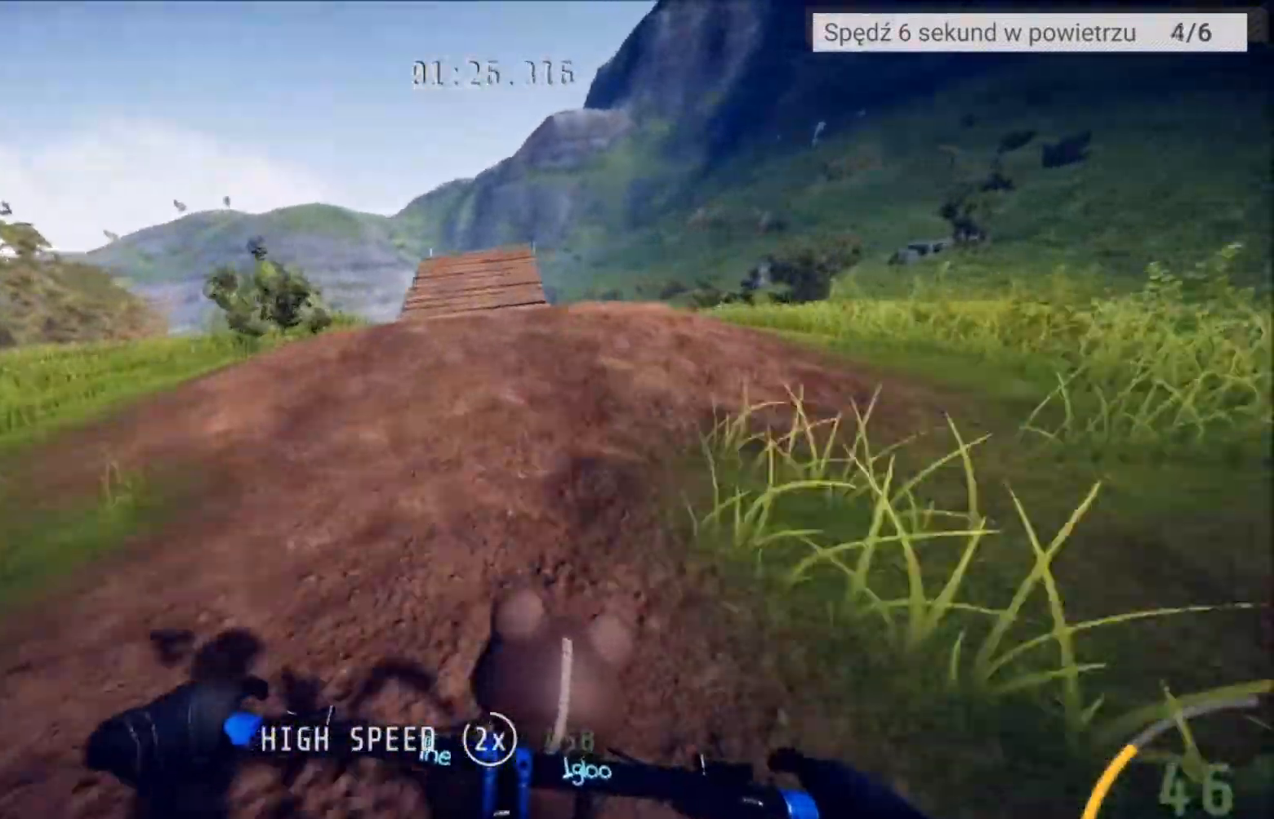
{"buttons": ["R2"], "left_stick": "center", "right_stick": "down", "events": [[100, "left_stick", "left"], [234, "left_stick", "center"]]}
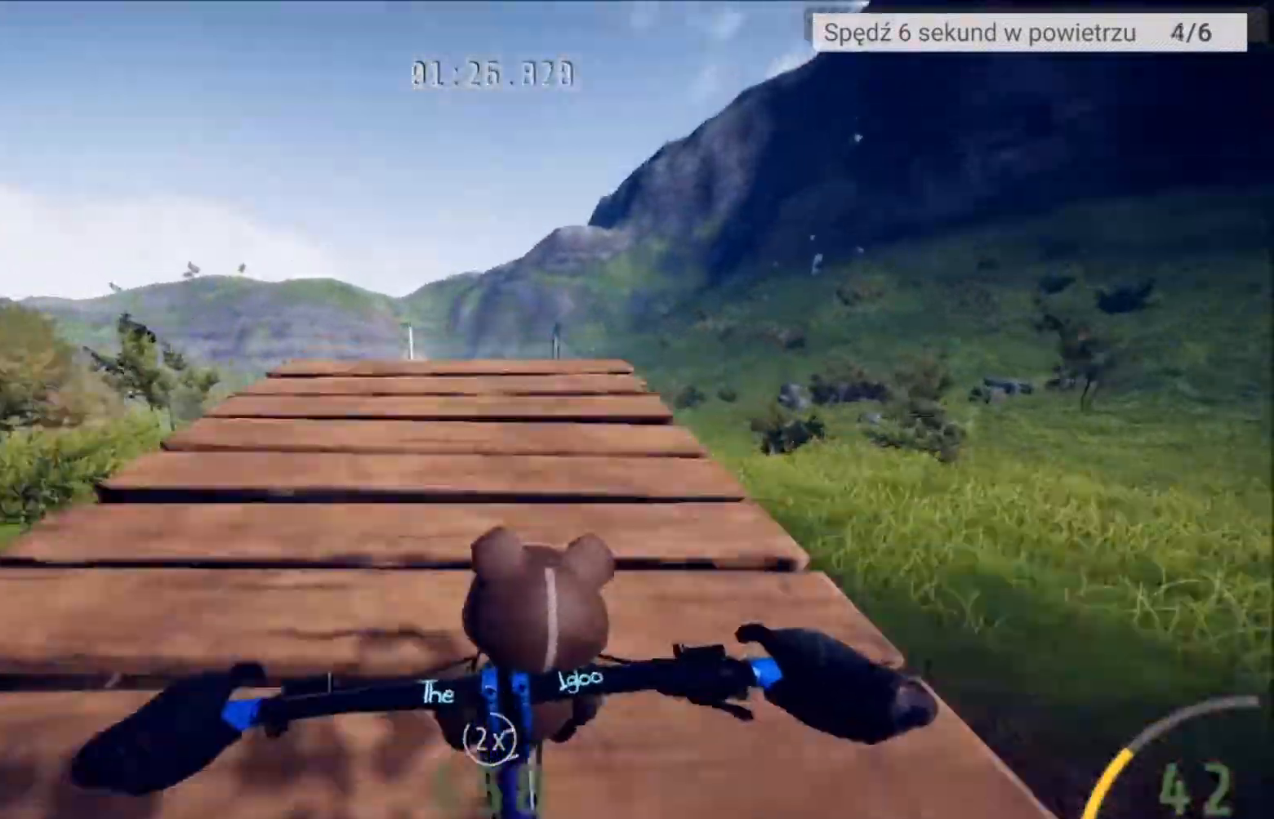
{"buttons": ["R2"], "left_stick": "down", "right_stick": "up", "events": [[133, "left_stick", "down"], [133, "right_stick", "up"]]}
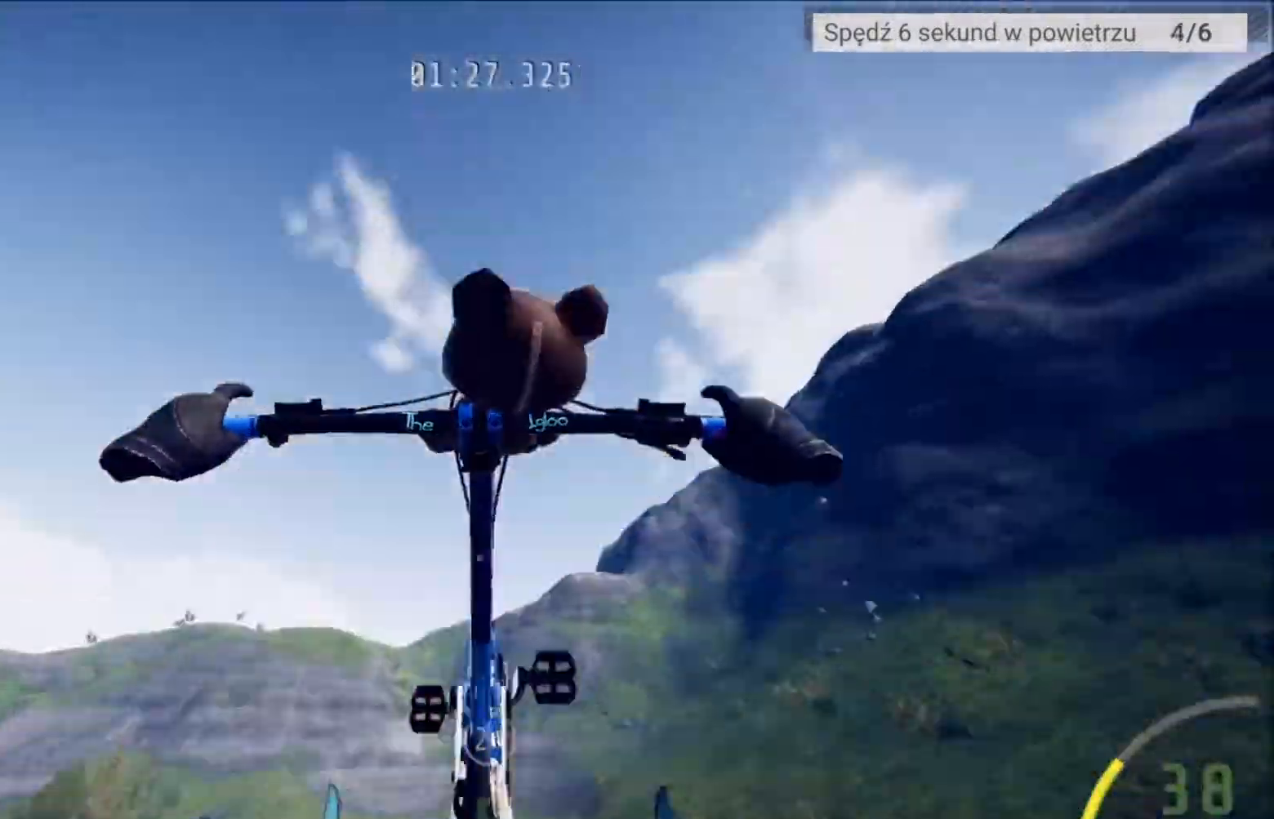
{"buttons": ["R2"], "left_stick": "center", "right_stick": "center", "events": [[467, "left_stick", "center"], [467, "right_stick", "center"]]}
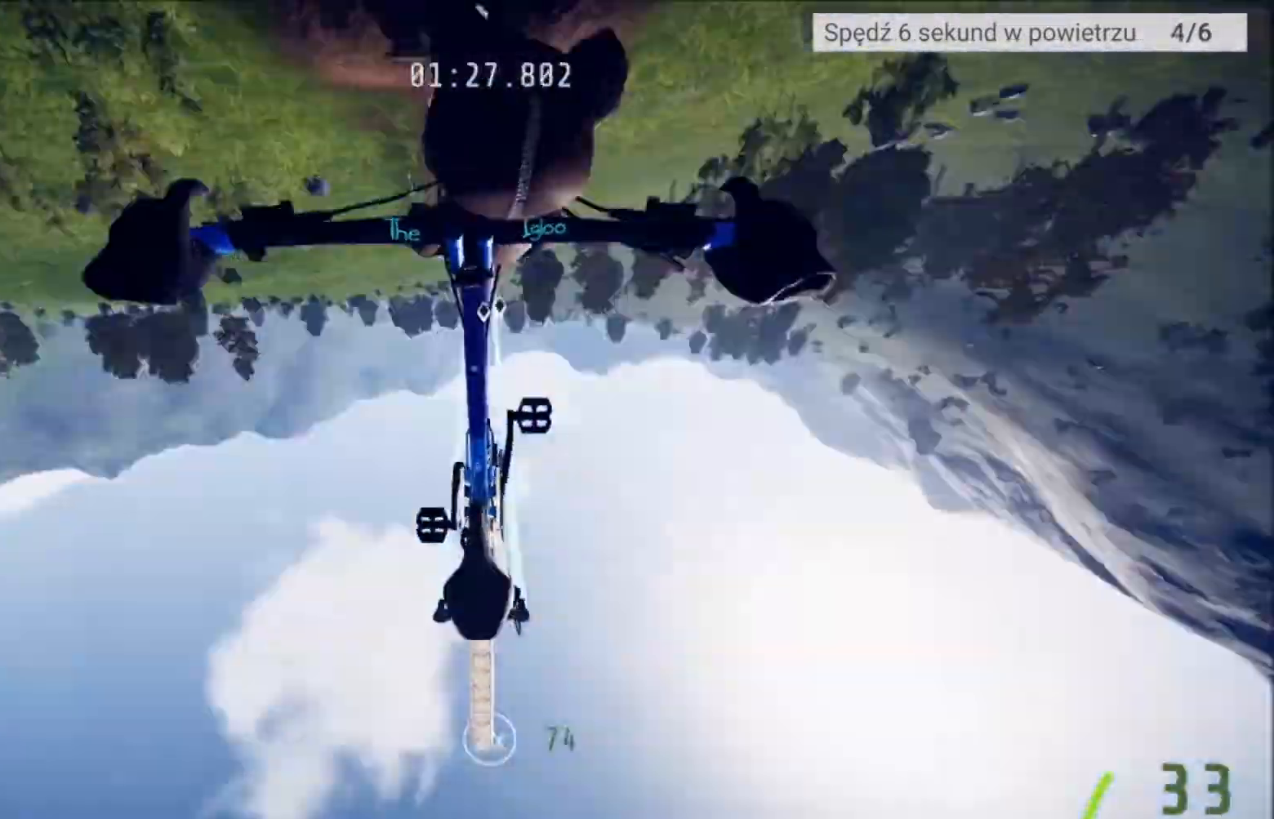
{"buttons": ["R2"], "left_stick": "center", "right_stick": "center", "events": []}
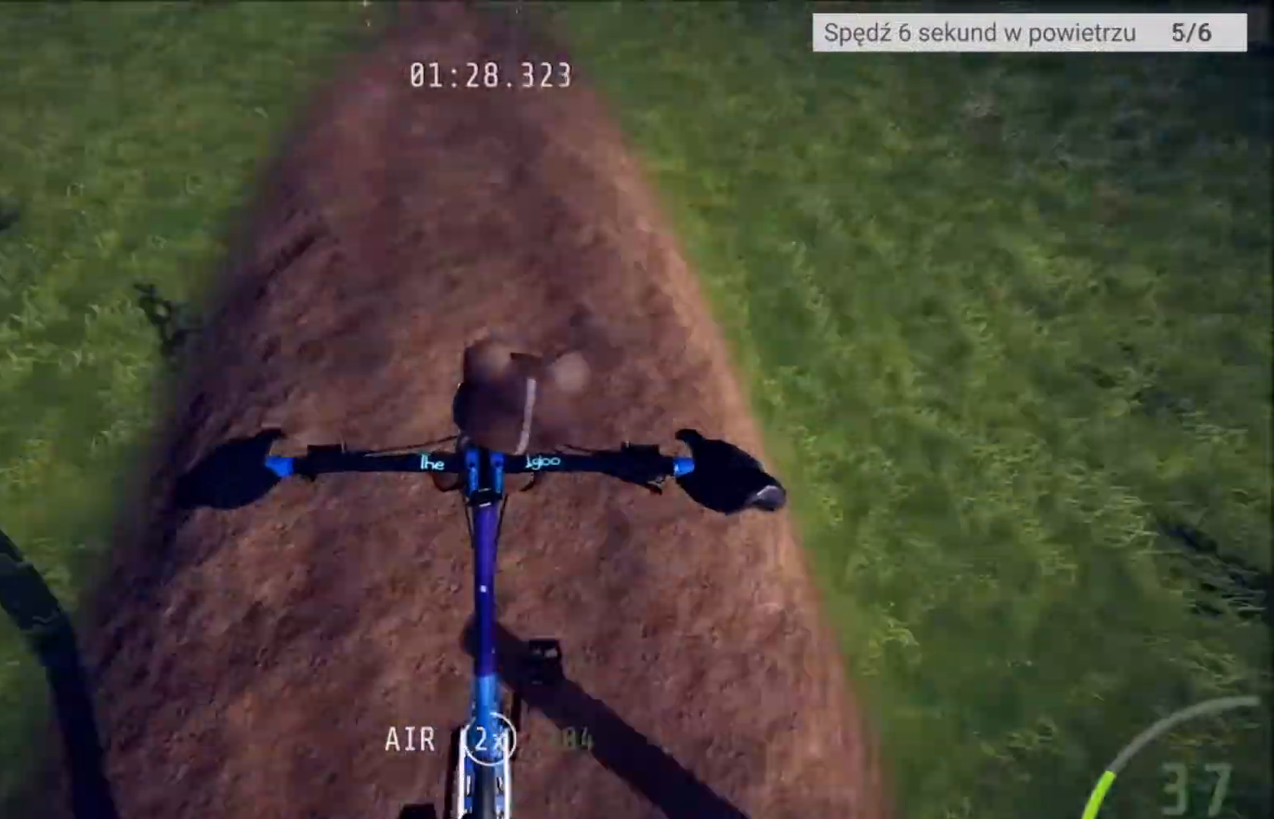
{"buttons": ["R2"], "left_stick": "up", "right_stick": "up", "events": [[234, "left_stick", "up"], [234, "right_stick", "up"]]}
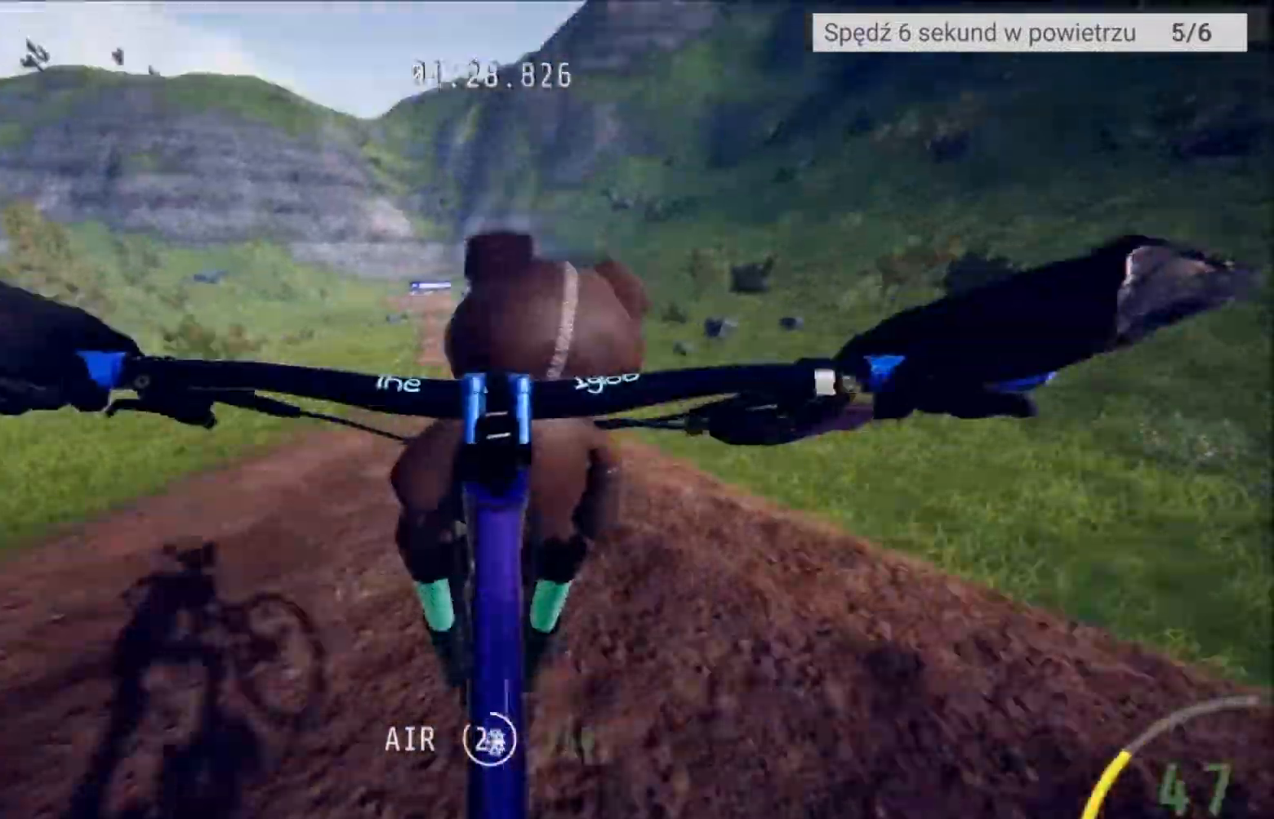
{"buttons": ["R2"], "left_stick": "left", "right_stick": "center", "events": [[100, "left_stick", "center"], [333, "right_stick", "center"], [367, "left_stick", "left"]]}
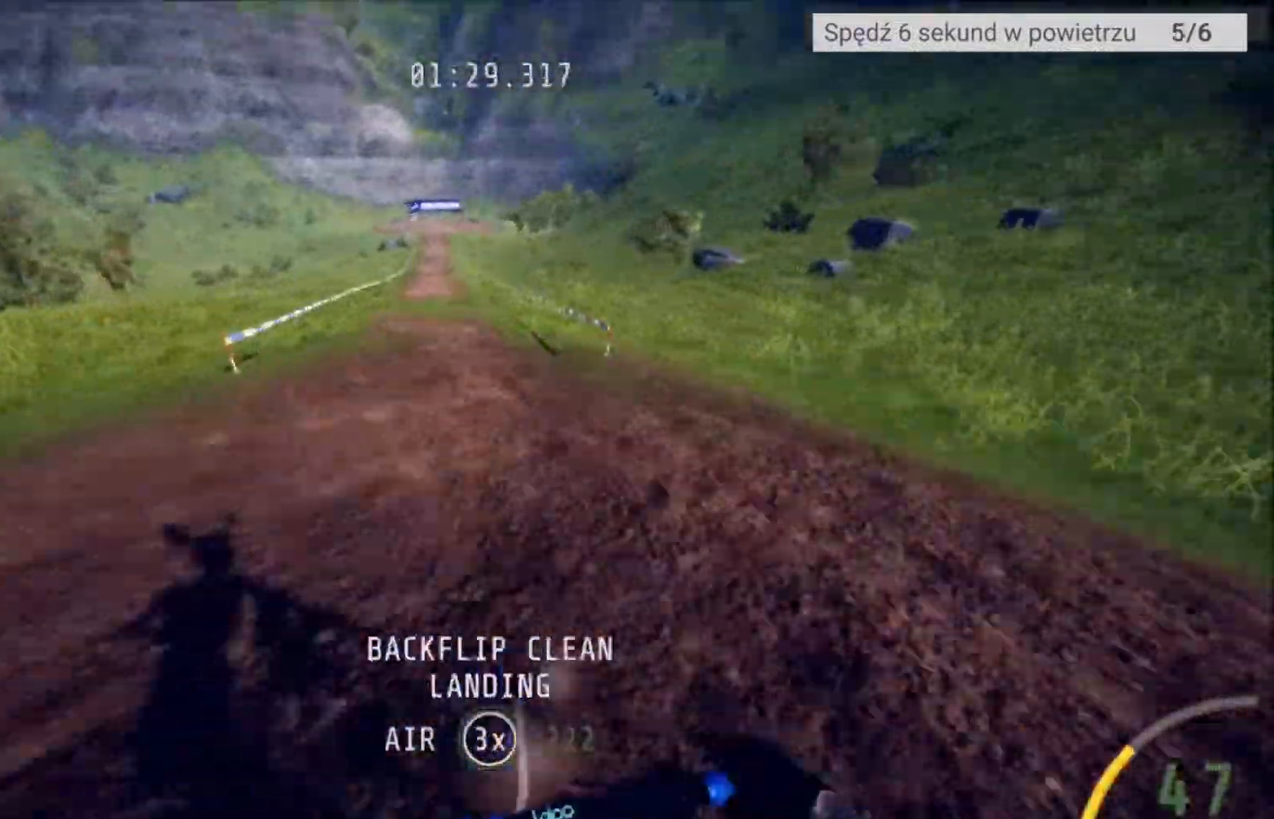
{"buttons": ["R2"], "left_stick": "center", "right_stick": "center", "events": [[34, "left_stick", "center"]]}
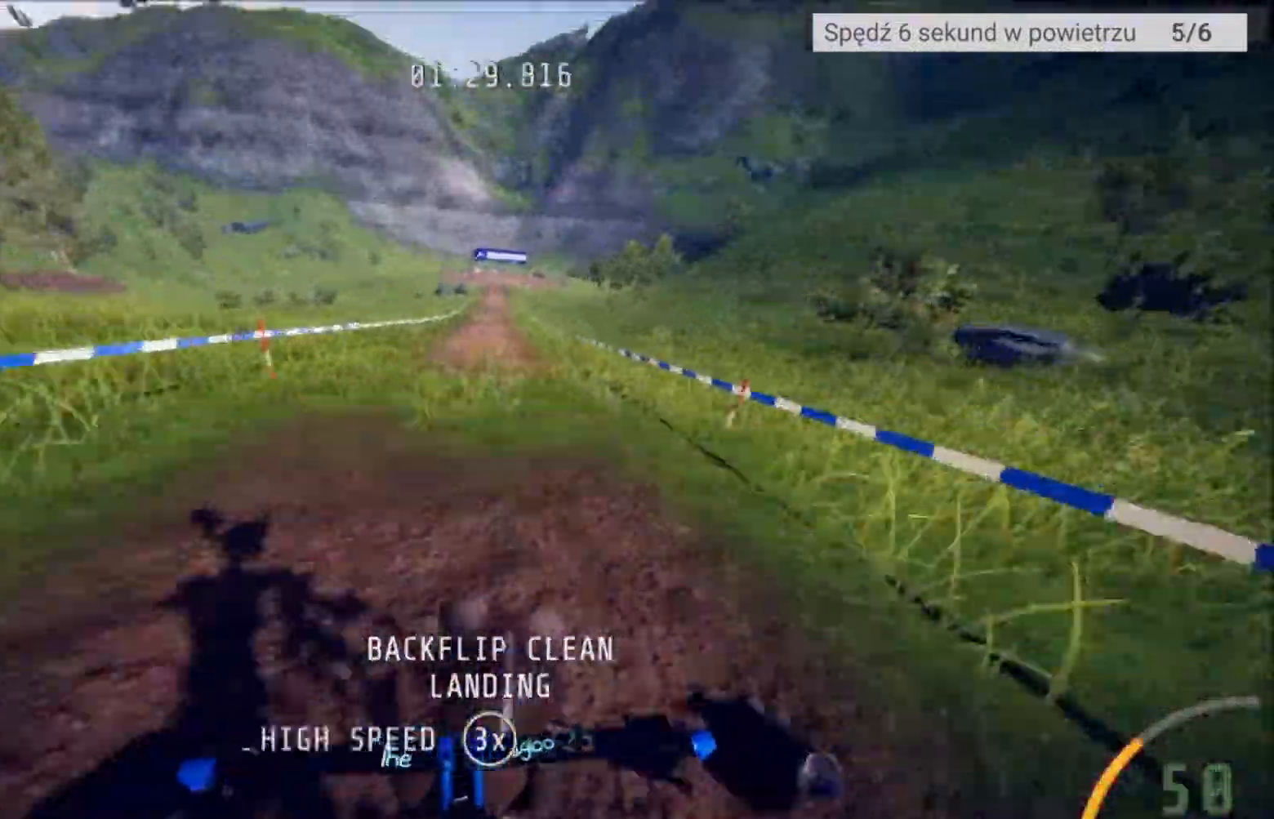
{"buttons": ["R2"], "left_stick": "center", "right_stick": "center", "events": []}
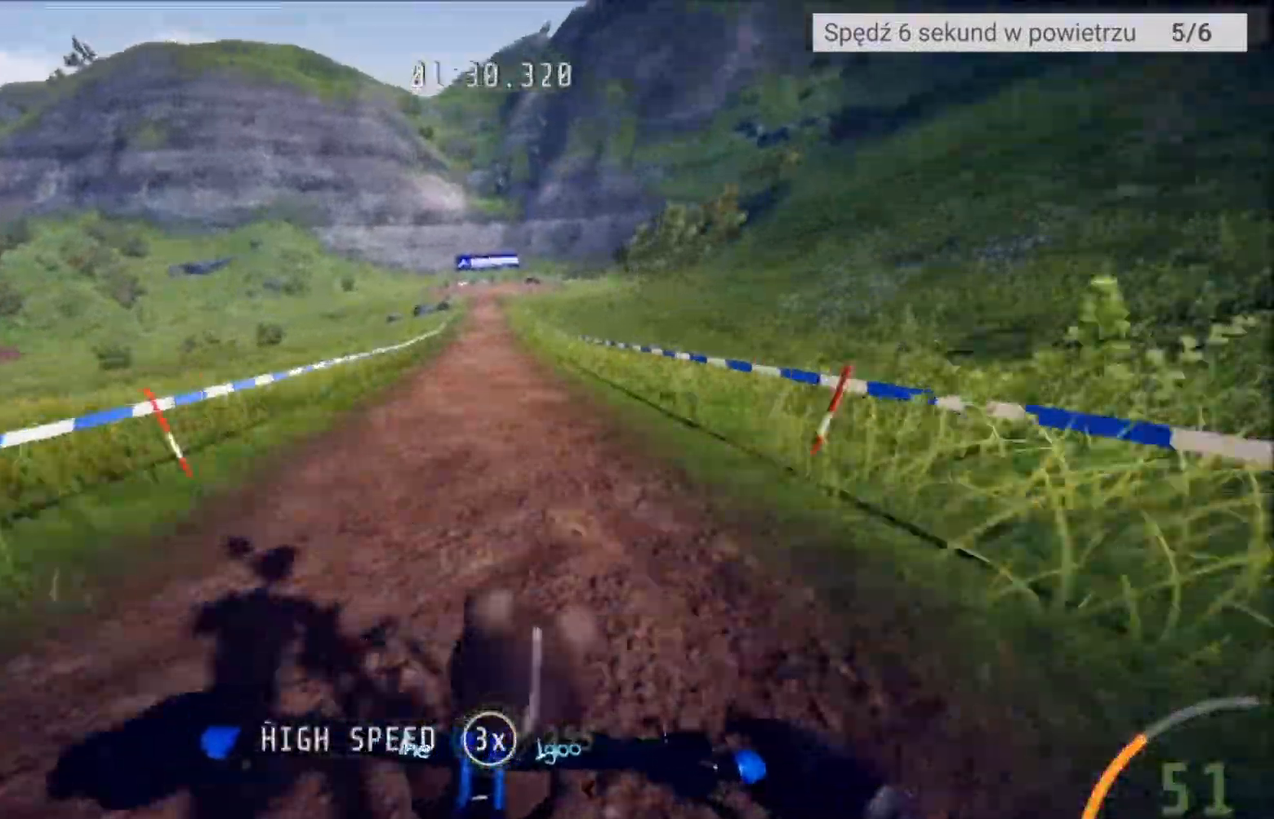
{"buttons": ["R2"], "left_stick": "center", "right_stick": "center", "events": []}
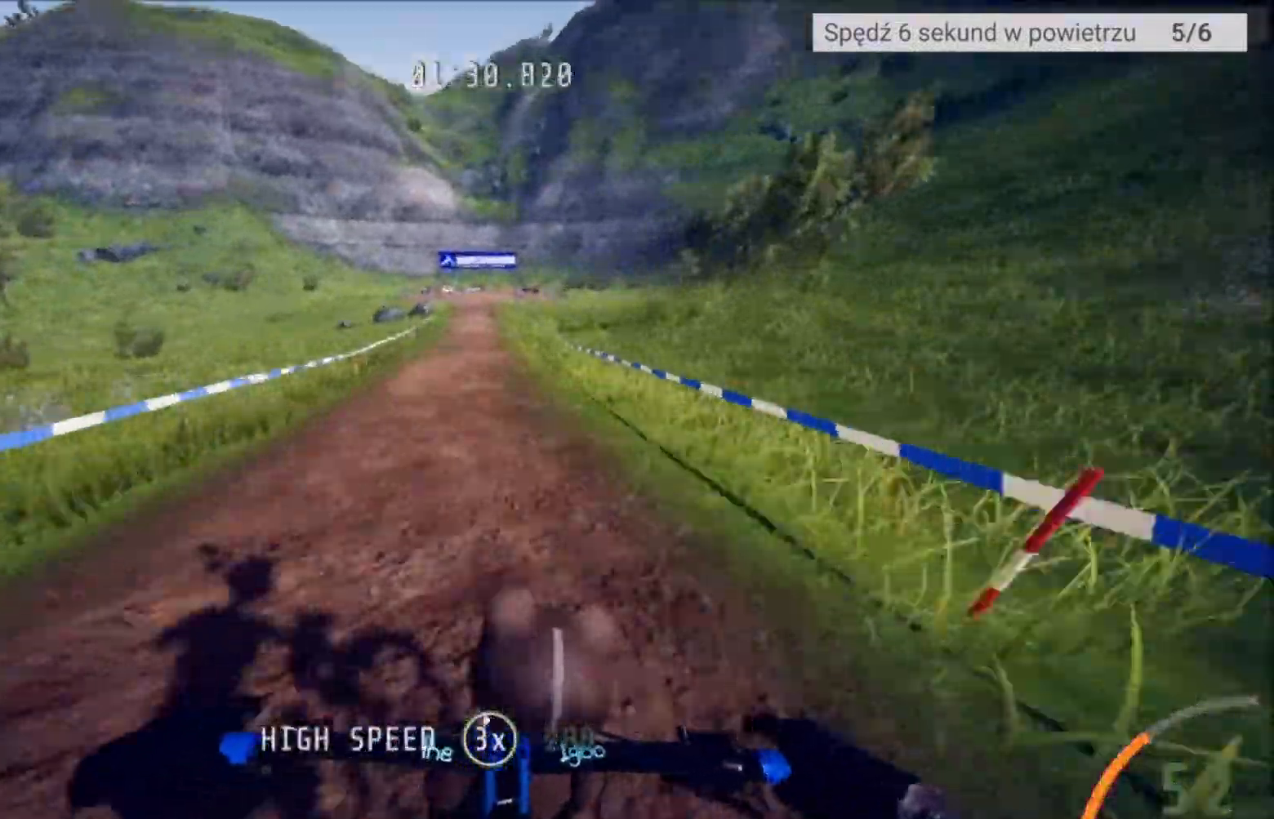
{"buttons": ["R2"], "left_stick": "center", "right_stick": "center", "events": []}
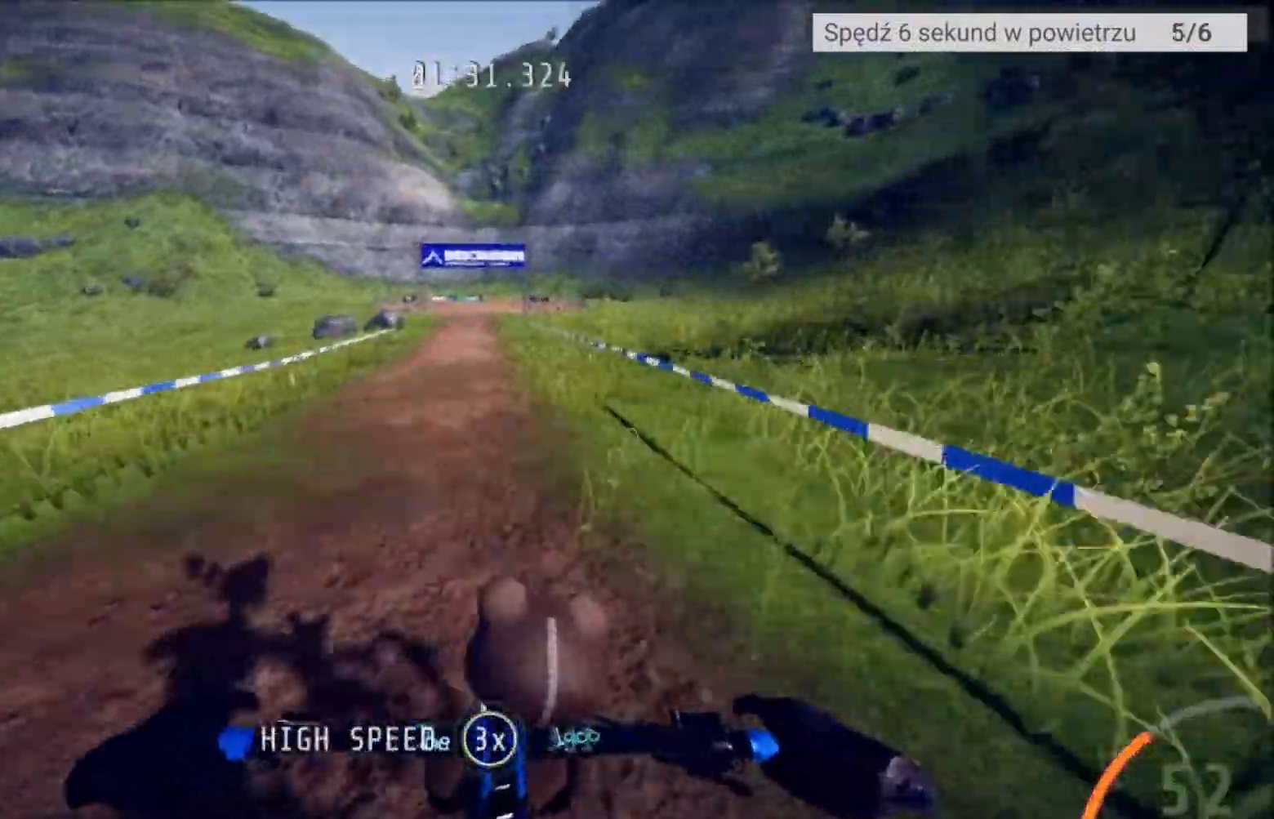
{"buttons": ["R2"], "left_stick": "center", "right_stick": "center", "events": []}
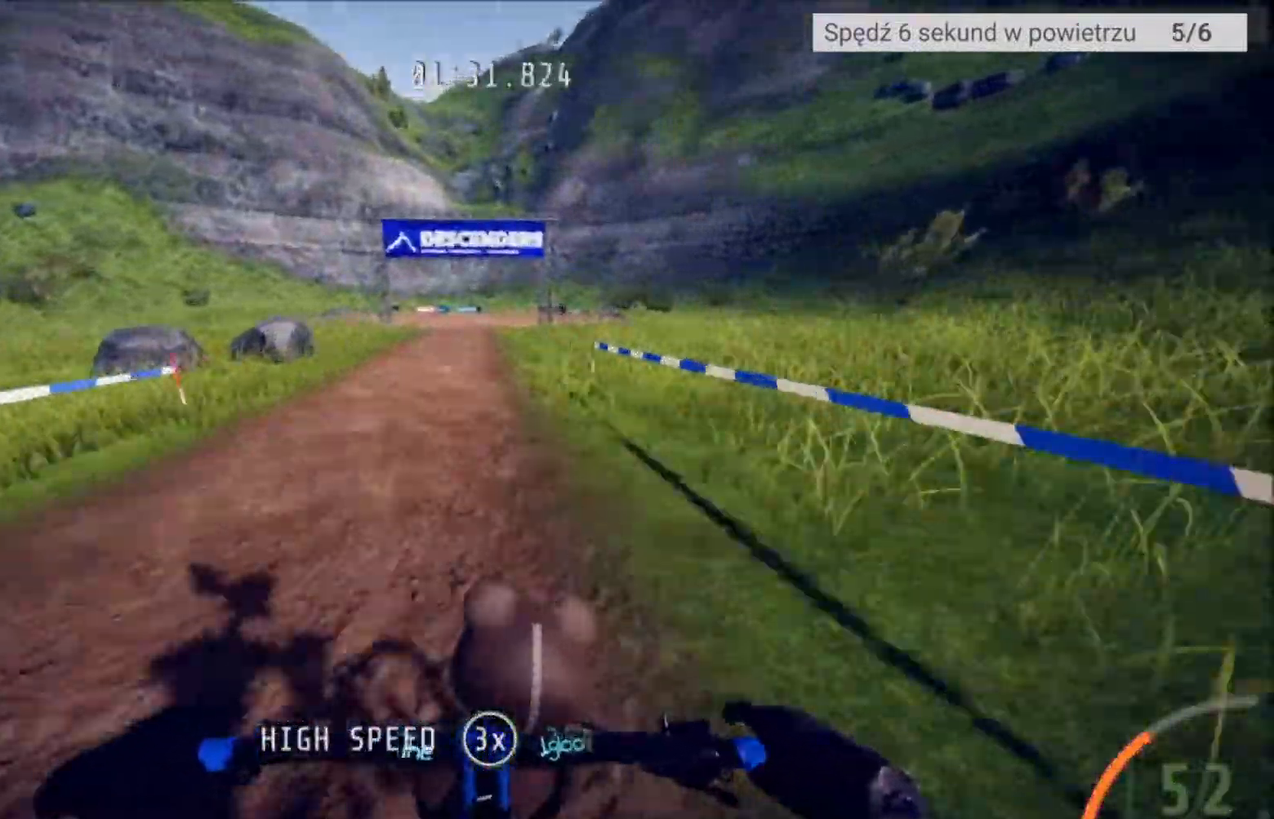
{"buttons": ["R2"], "left_stick": "center", "right_stick": "down", "events": [[500, "right_stick", "down"]]}
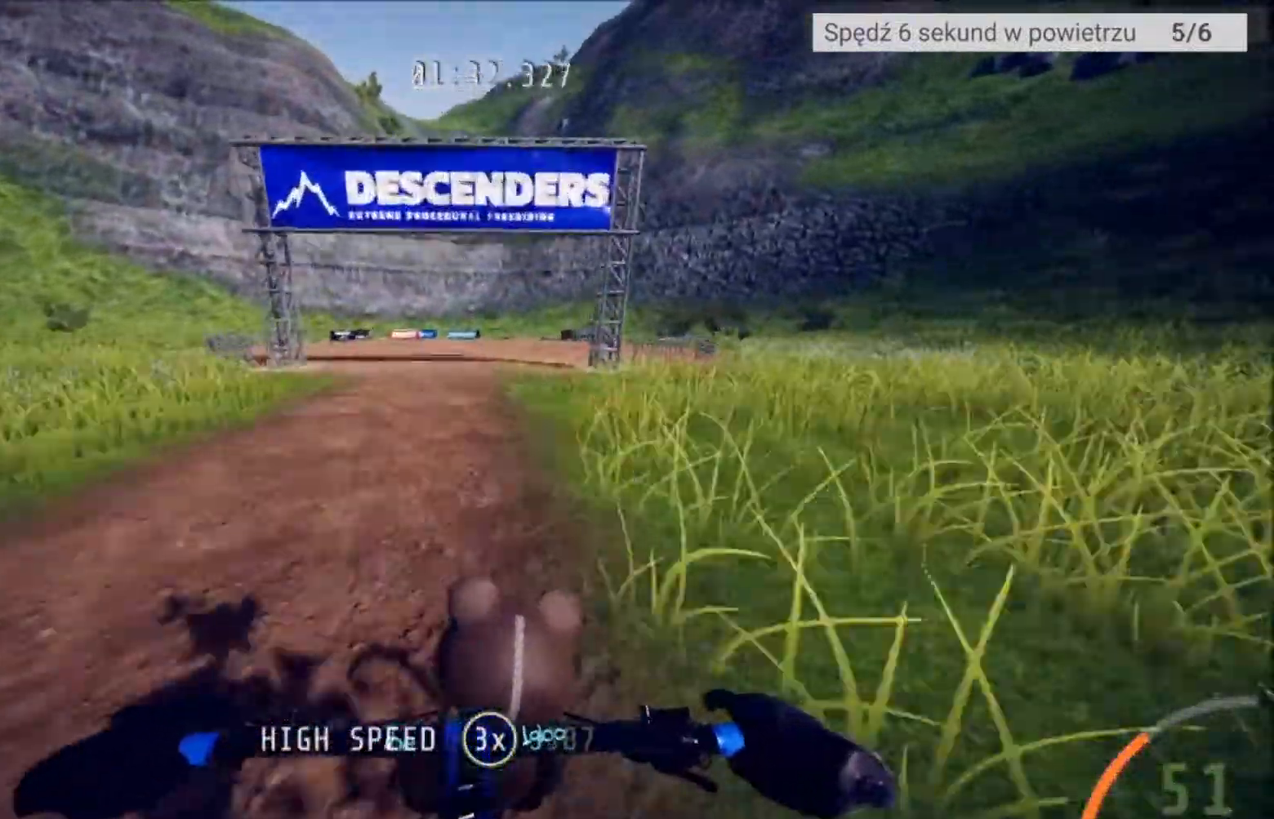
{"buttons": ["R2"], "left_stick": "right", "right_stick": "right", "events": [[167, "left_stick", "right"], [200, "right_stick", "up"], [367, "right_stick", "right"]]}
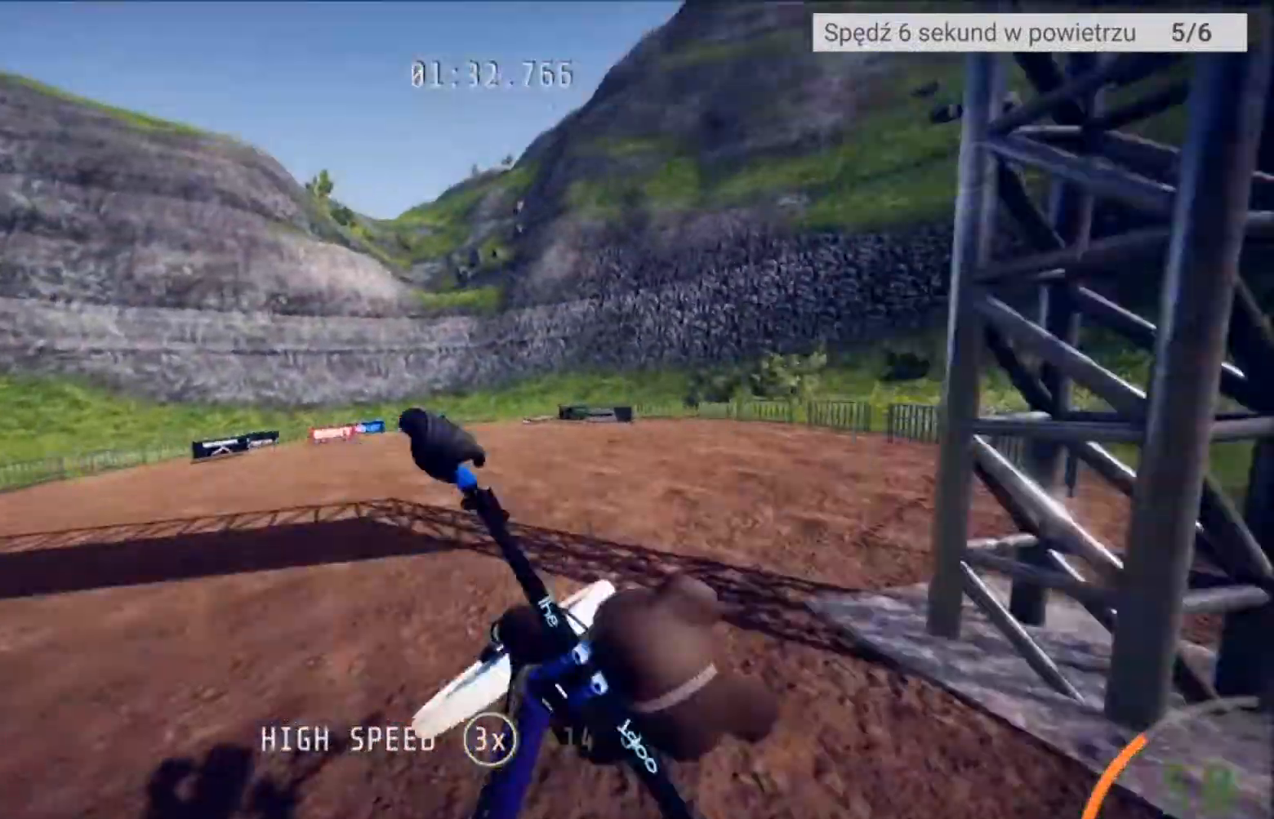
{"buttons": [], "left_stick": "center", "right_stick": "center", "events": [[167, "right_stick", "center"], [200, "R2", "up"], [200, "left_stick", "center"], [367, "A", "down"], [467, "A", "up"]]}
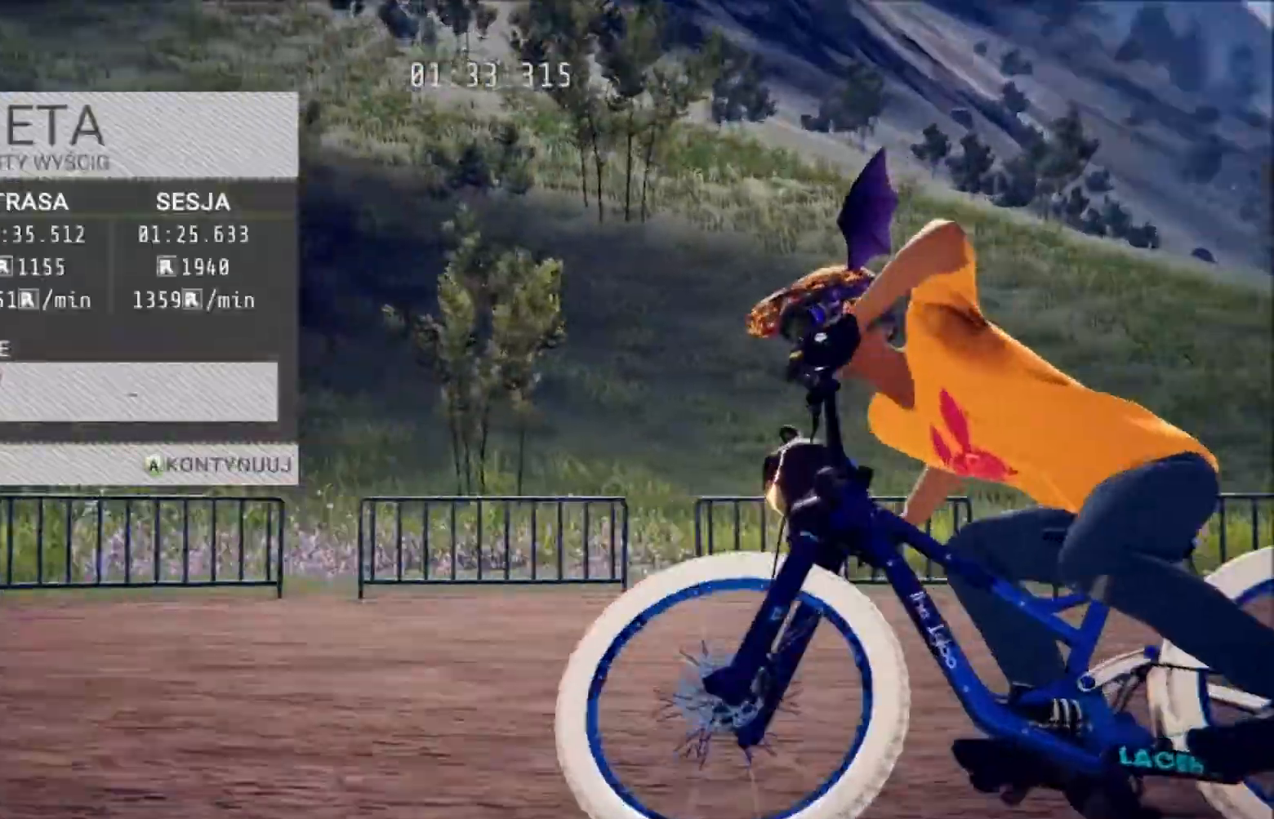
{"buttons": [], "left_stick": "center", "right_stick": "center", "events": [[100, "A", "down"], [200, "A", "up"]]}
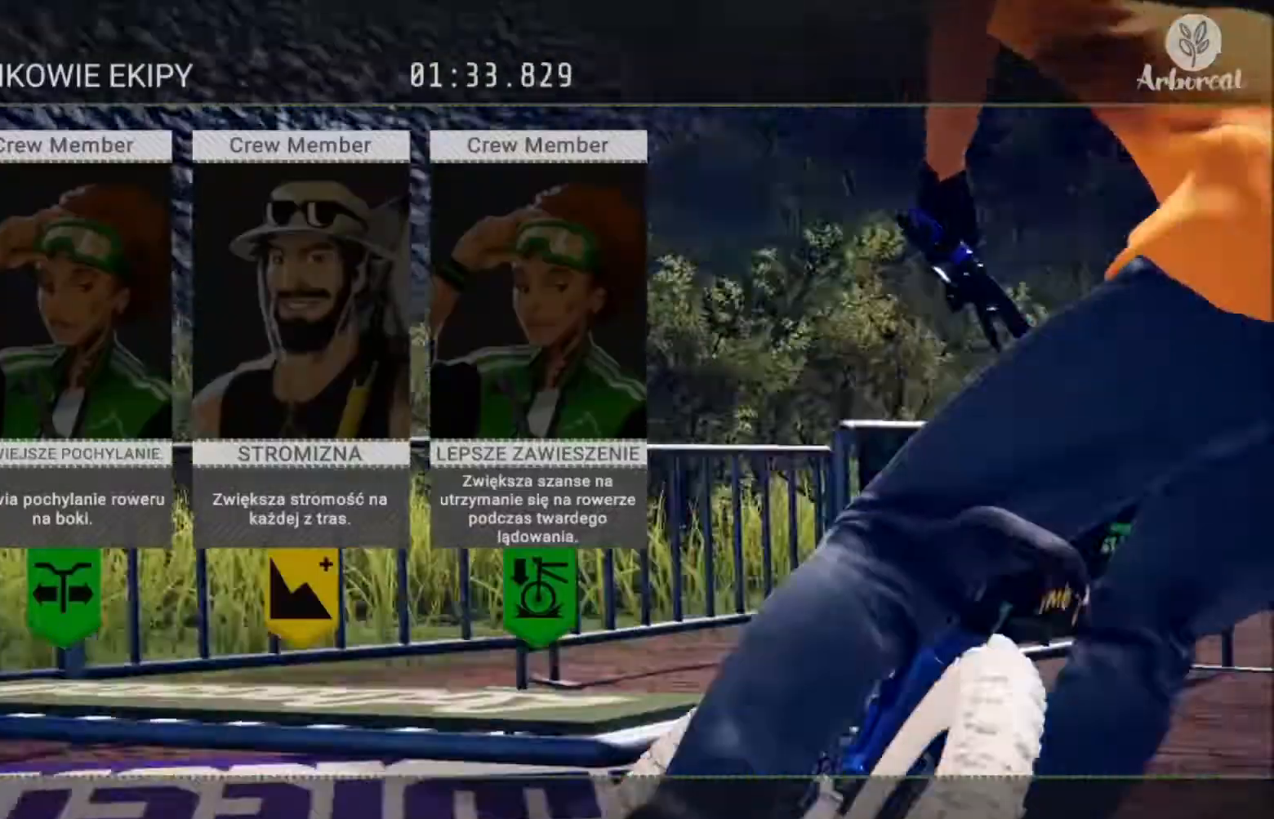
{"buttons": [], "left_stick": "center", "right_stick": "center", "events": [[300, "left_stick", "right"], [434, "left_stick", "center"]]}
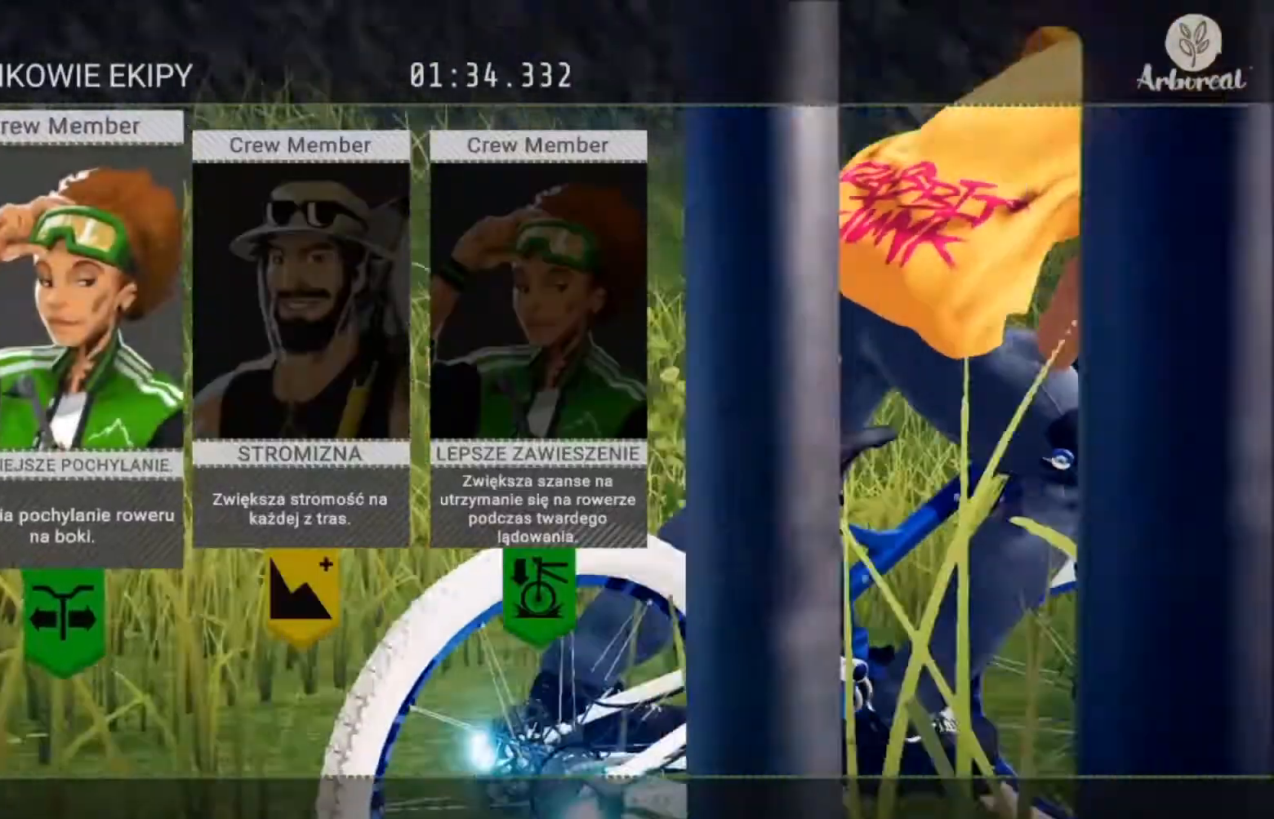
{"buttons": [], "left_stick": "right", "right_stick": "center", "events": [[34, "left_stick", "right"], [167, "left_stick", "center"], [267, "left_stick", "right"], [334, "left_stick", "center"], [467, "left_stick", "right"]]}
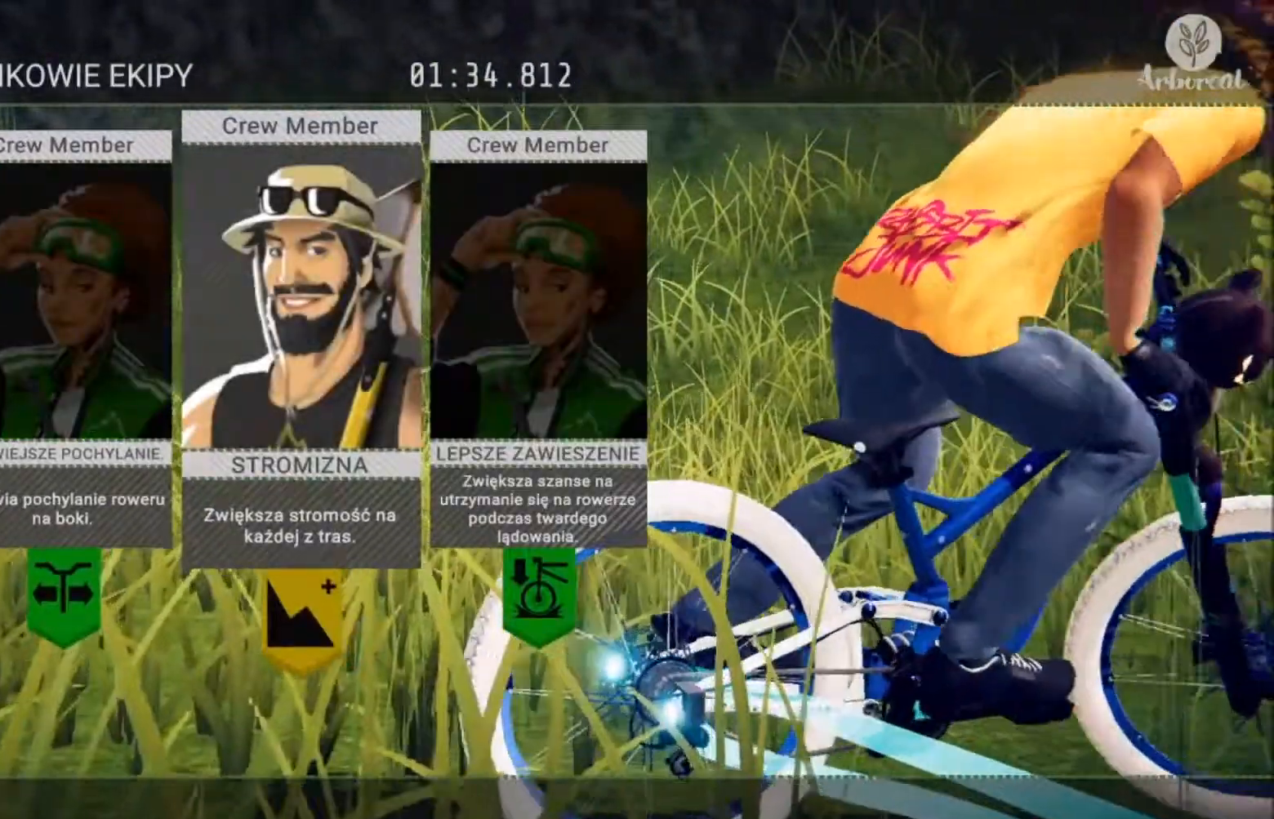
{"buttons": [], "left_stick": "center", "right_stick": "center", "events": [[67, "left_stick", "center"], [300, "A", "down"], [367, "A", "up"]]}
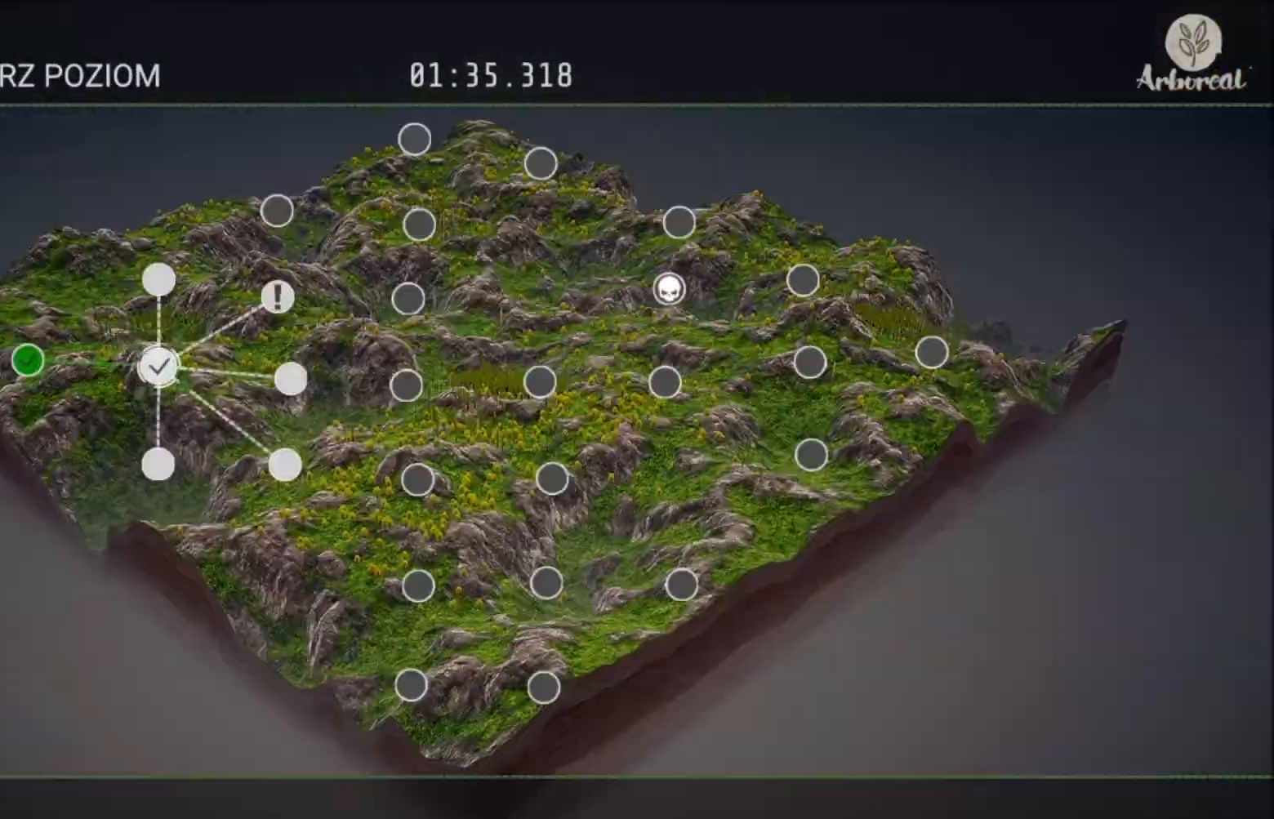
{"buttons": [], "left_stick": "center", "right_stick": "center", "events": [[301, "left_stick", "right"], [401, "left_stick", "center"]]}
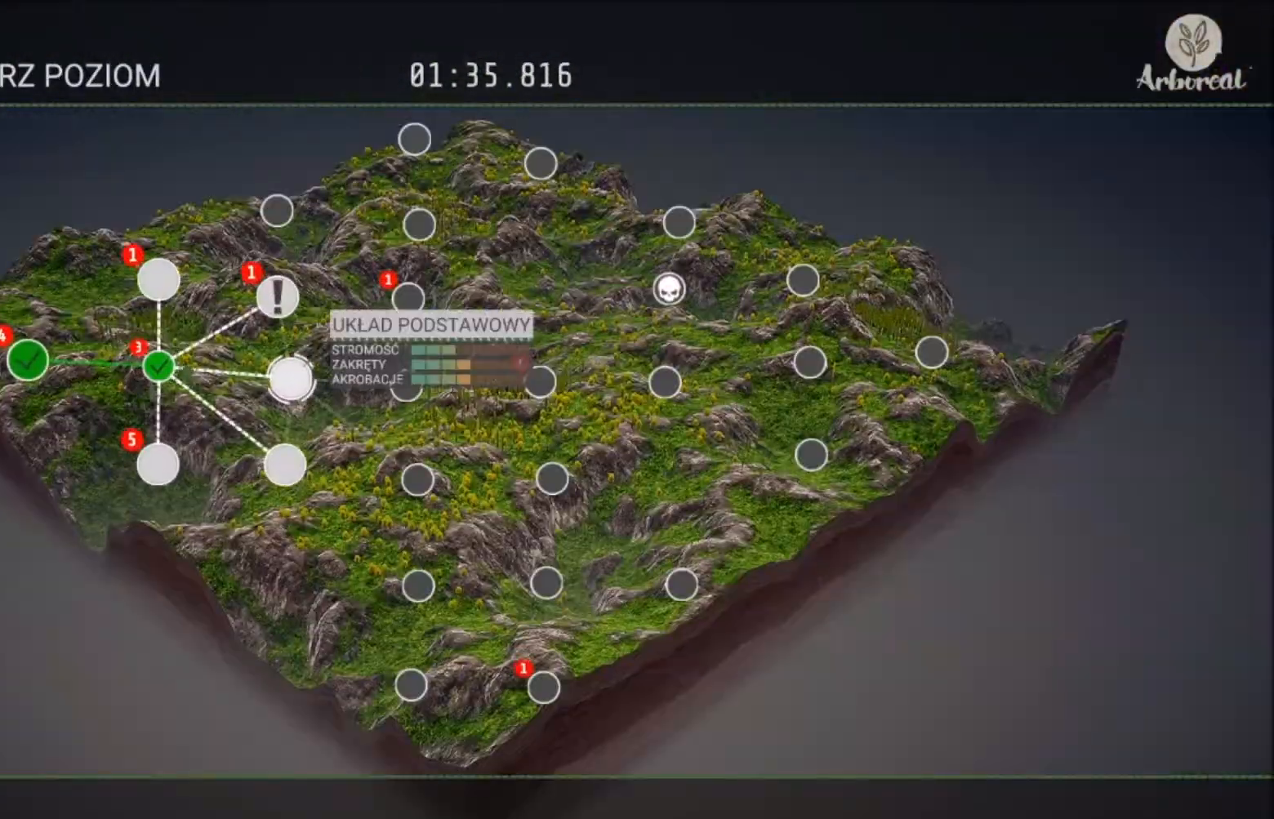
{"buttons": ["A"], "left_stick": "center", "right_stick": "center", "events": [[267, "left_stick", "up"], [367, "left_stick", "center"], [500, "A", "down"]]}
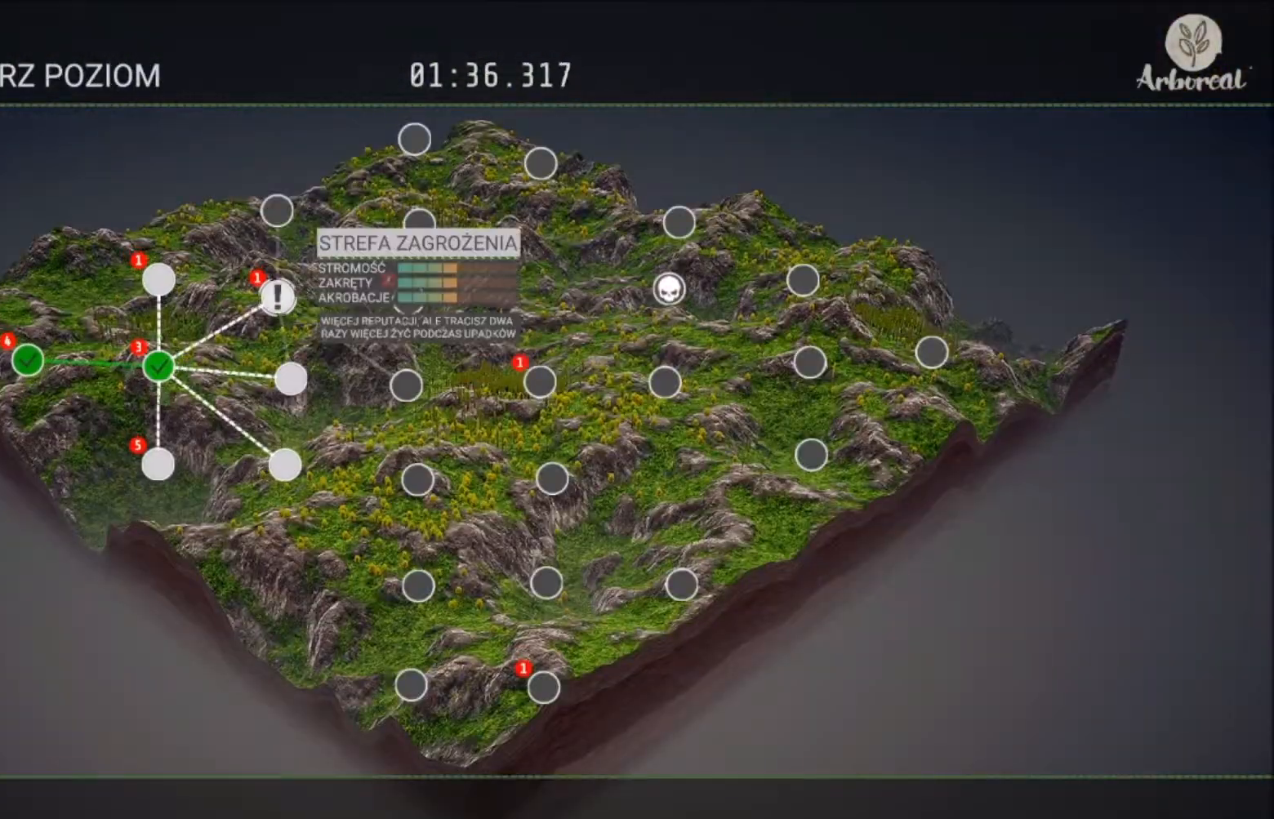
{"buttons": [], "left_stick": "center", "right_stick": "center", "events": [[100, "A", "up"]]}